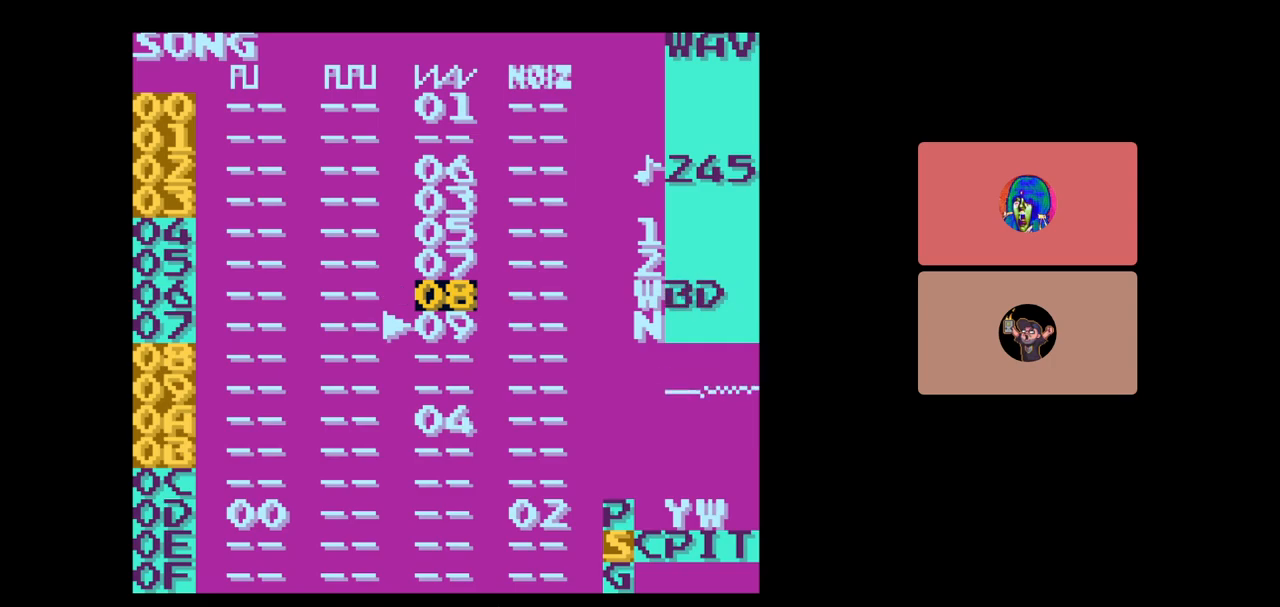
Gameplay with a controller (Nintendo layout); each line is a JSON object with the inputs held at the frame after it. "events" lists button and stick changes between this image and that frame as [ms after this image, input, new state], when the widget could be followed in between. Not read: L3 R3.
{"buttons": [], "events": [[217, "DPAD_DOWN", "down"], [350, "DPAD_DOWN", "up"]]}
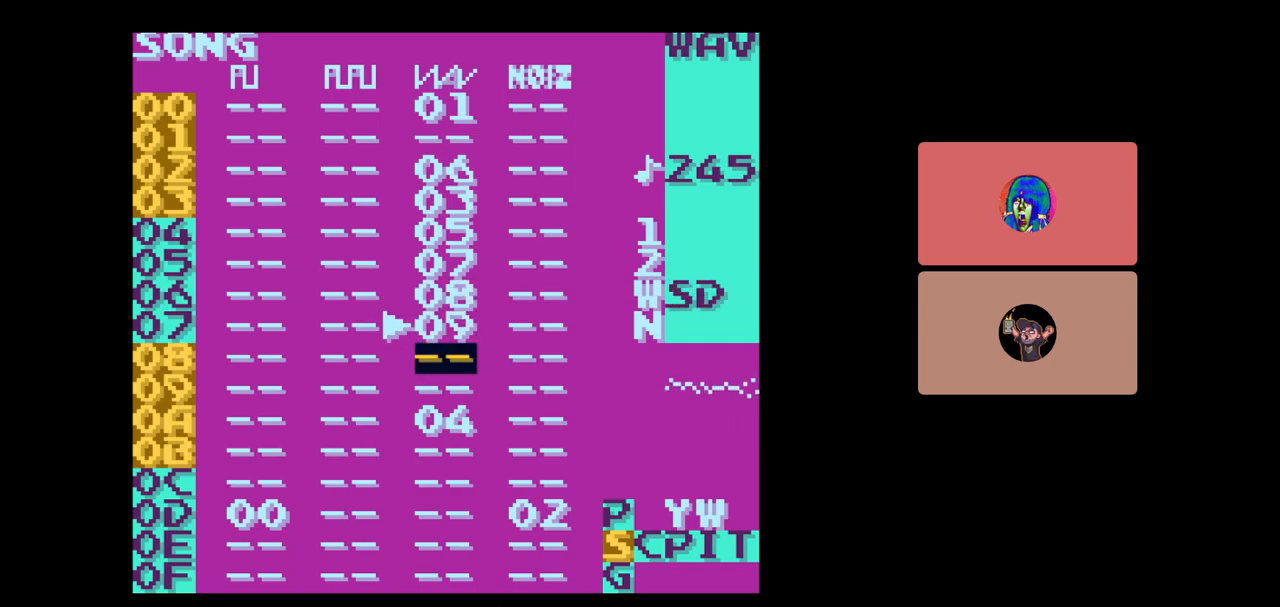
{"buttons": ["DPAD_RIGHT", "SELECT"], "events": [[50, "SELECT", "down"], [217, "SELECT", "up"], [300, "DPAD_UP", "down"], [350, "DPAD_UP", "up"], [400, "SELECT", "down"], [500, "DPAD_RIGHT", "down"]]}
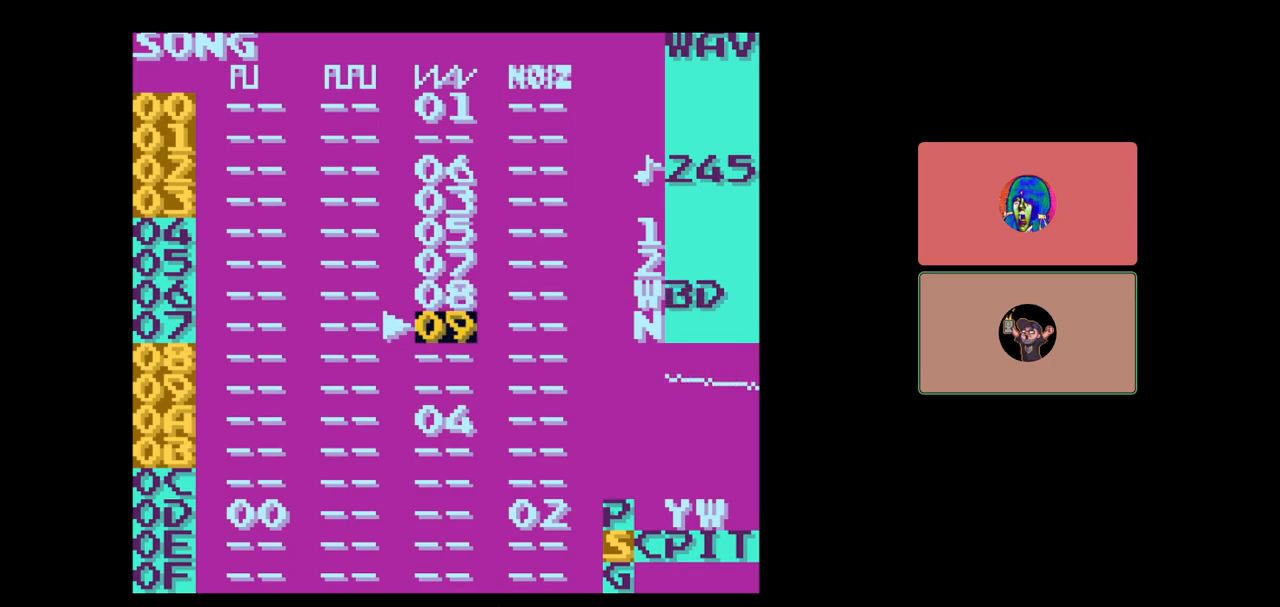
{"buttons": [], "events": [[67, "DPAD_RIGHT", "up"], [167, "SELECT", "up"], [283, "START", "down"], [450, "START", "up"]]}
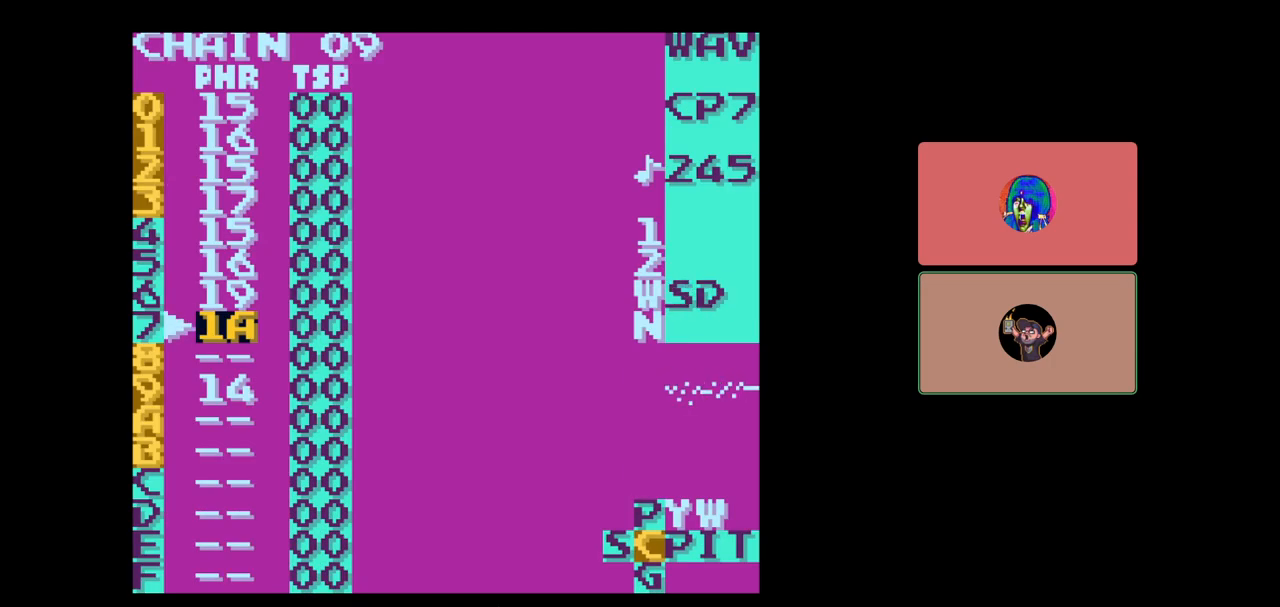
{"buttons": [], "events": [[50, "START", "down"], [167, "START", "up"], [217, "START", "down"], [333, "START", "up"]]}
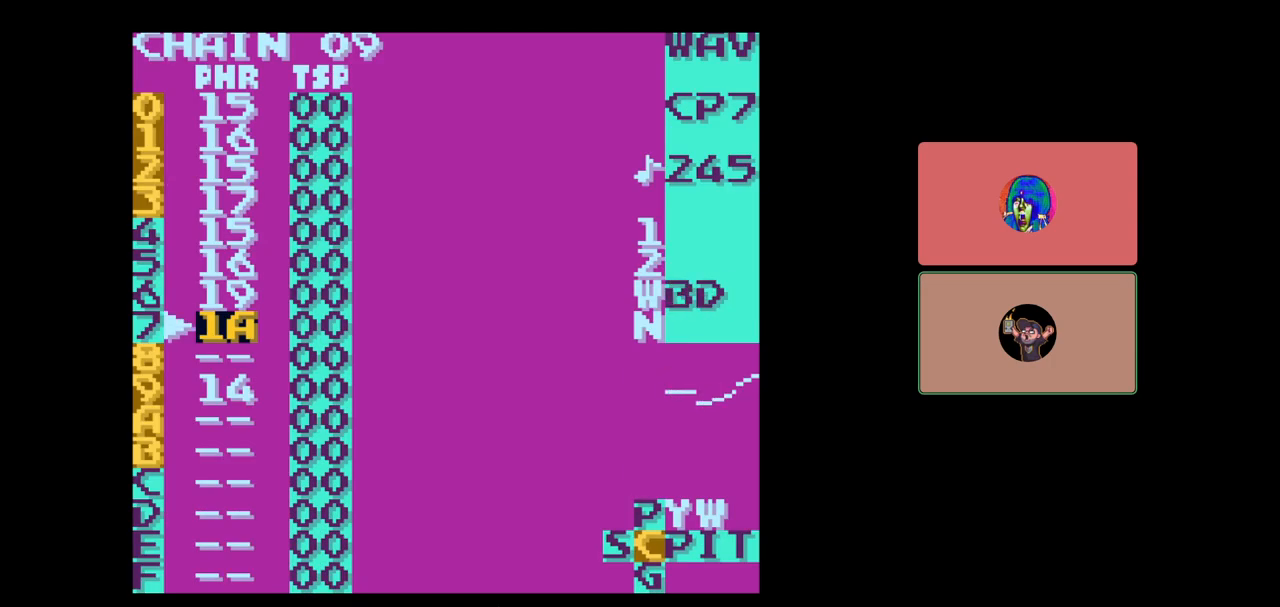
{"buttons": ["DPAD_UP"], "events": [[67, "START", "down"], [200, "START", "up"], [300, "DPAD_UP", "down"]]}
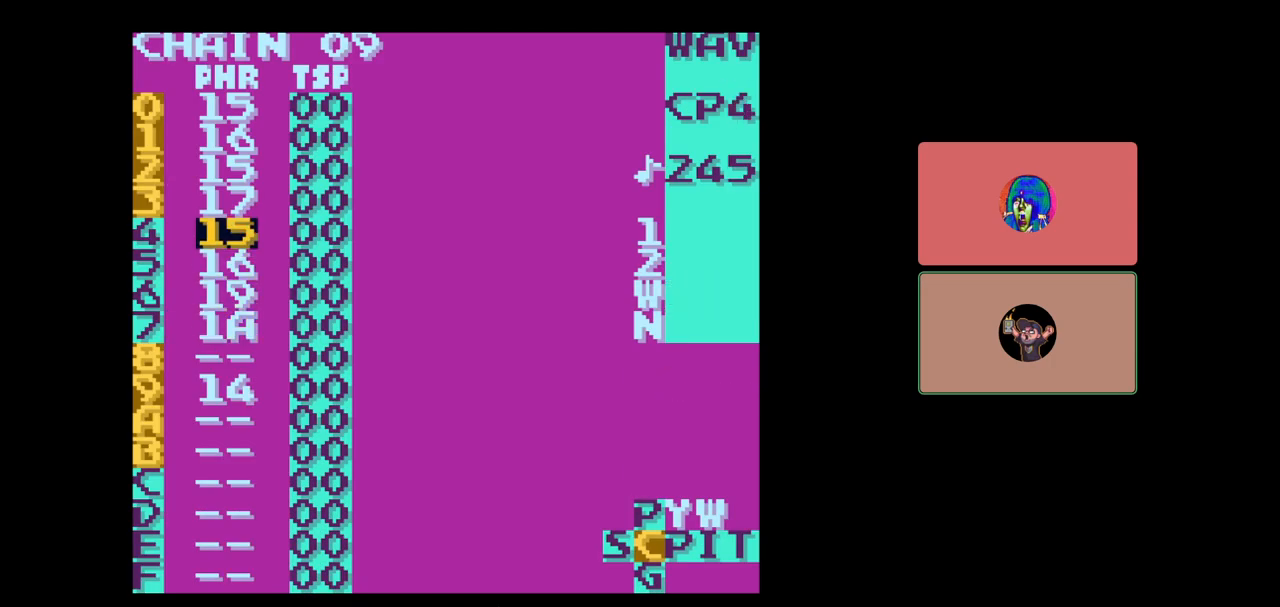
{"buttons": ["DPAD_RIGHT", "SELECT"], "events": [[233, "DPAD_UP", "up"], [367, "SELECT", "down"], [467, "DPAD_RIGHT", "down"]]}
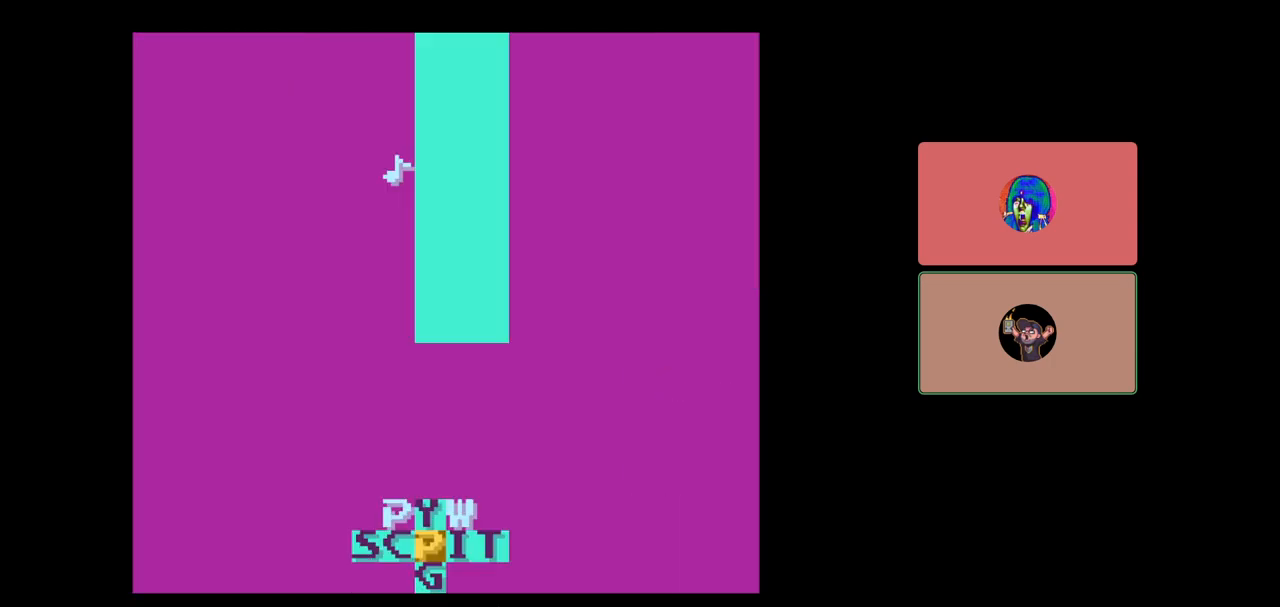
{"buttons": [], "events": [[50, "DPAD_RIGHT", "up"], [267, "SELECT", "up"]]}
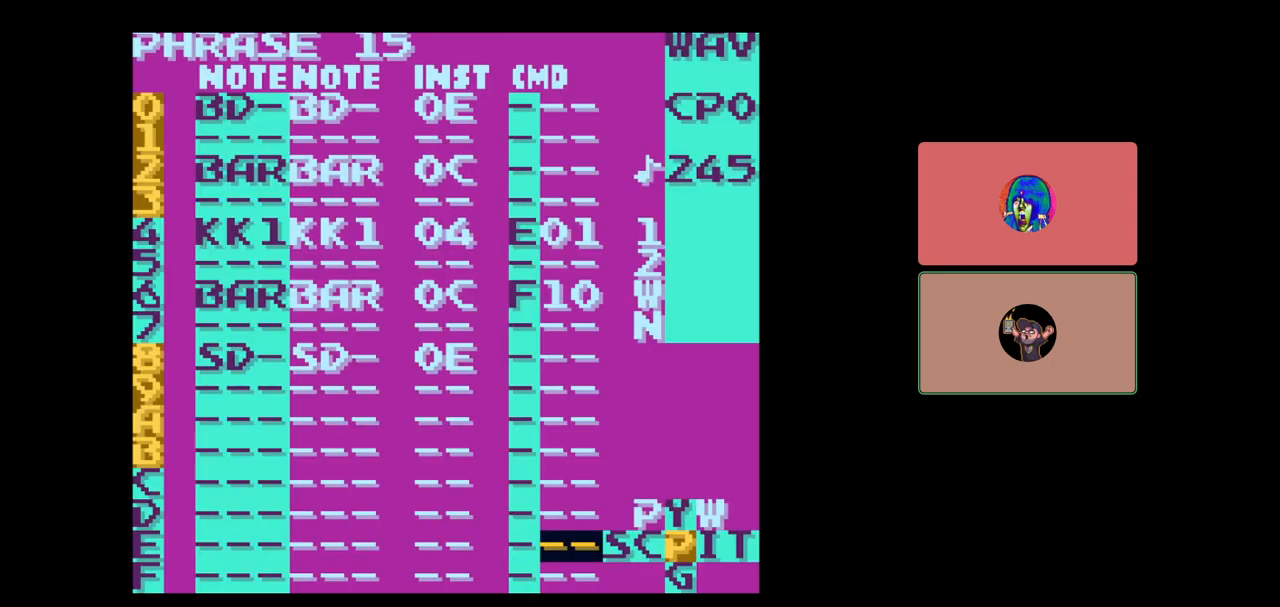
{"buttons": ["START"], "events": [[467, "START", "down"]]}
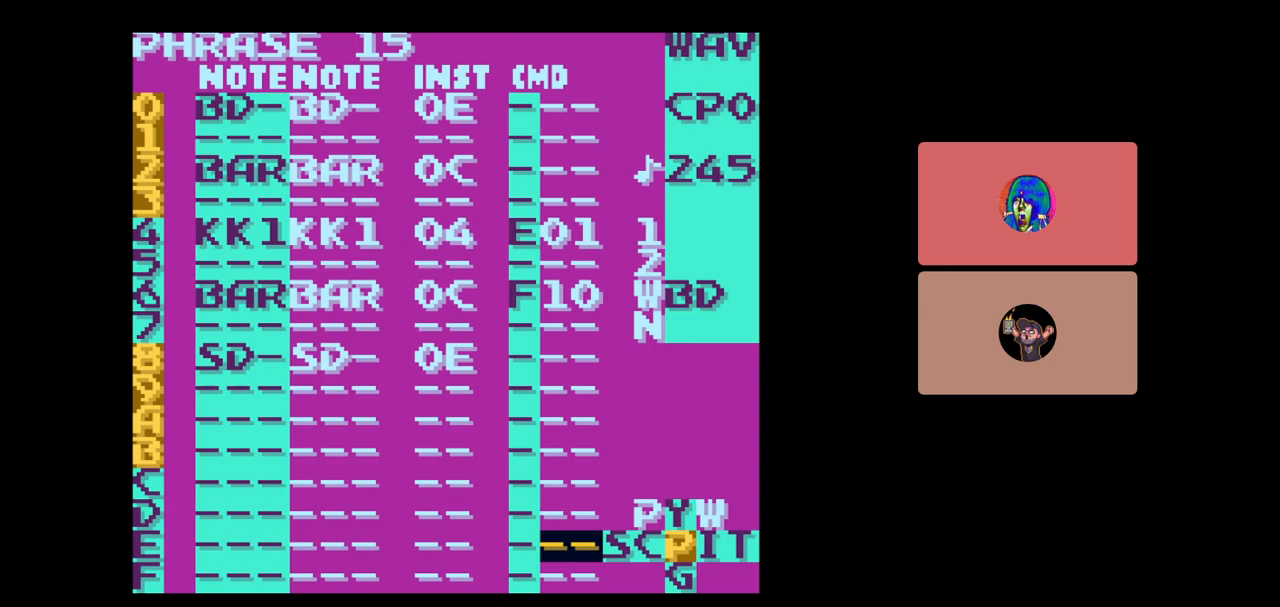
{"buttons": [], "events": [[150, "START", "up"]]}
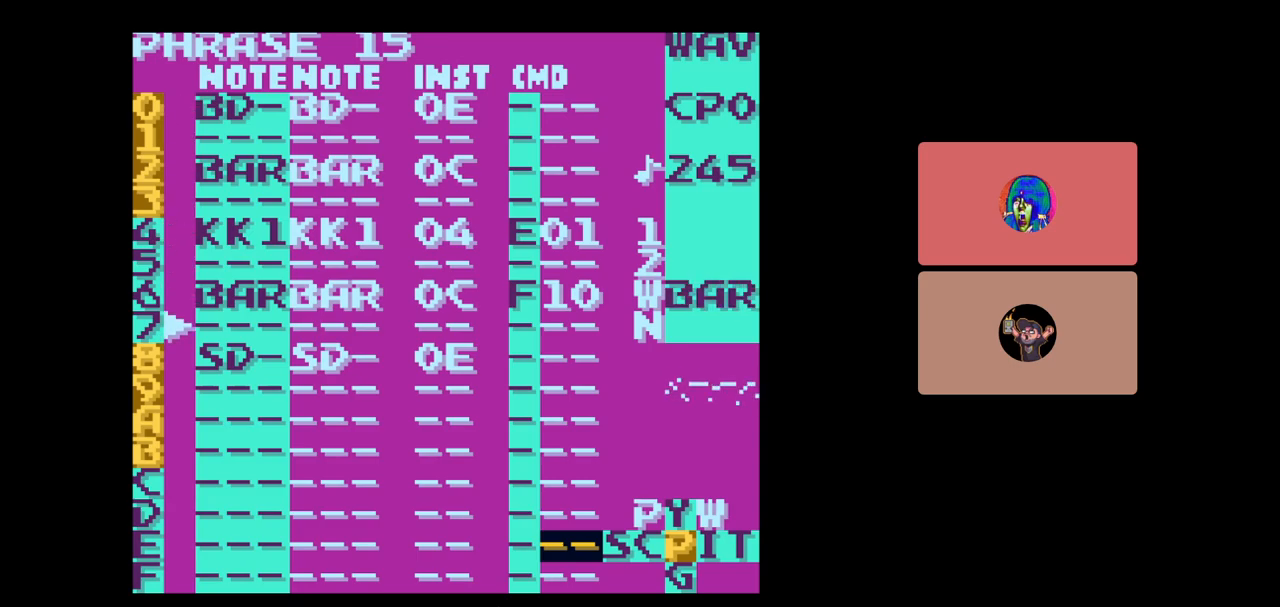
{"buttons": [], "events": []}
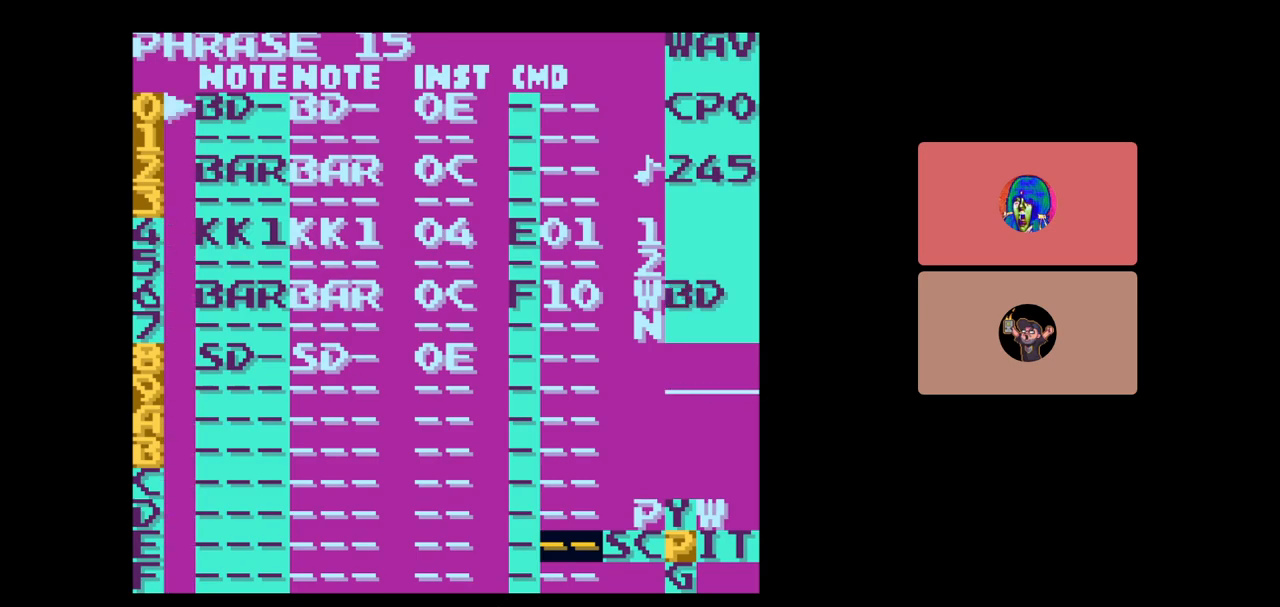
{"buttons": [], "events": []}
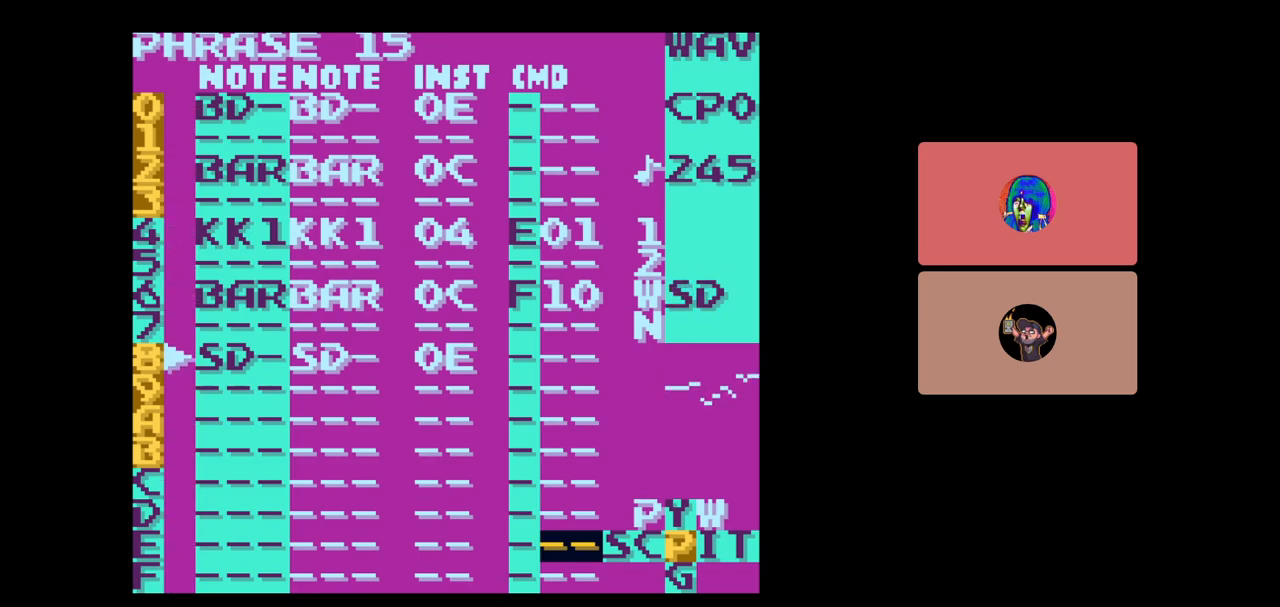
{"buttons": [], "events": [[17, "DPAD_DOWN", "down"], [133, "DPAD_DOWN", "up"], [250, "DPAD_LEFT", "down"], [500, "DPAD_LEFT", "up"]]}
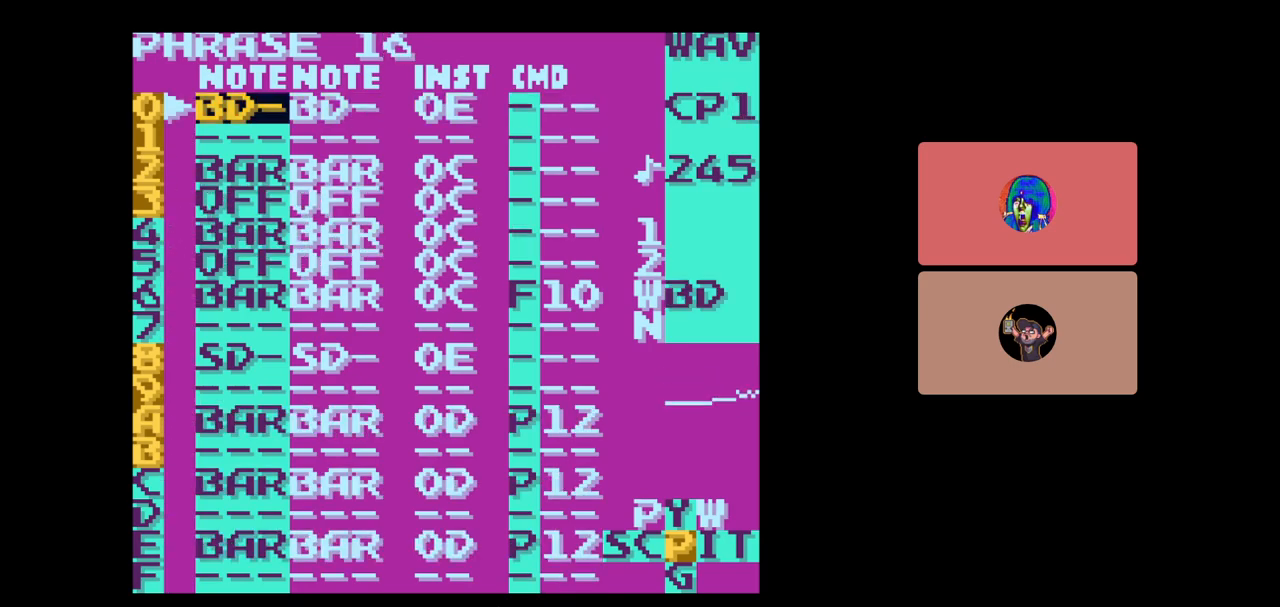
{"buttons": [], "events": [[150, "DPAD_UP", "down"], [333, "DPAD_UP", "up"]]}
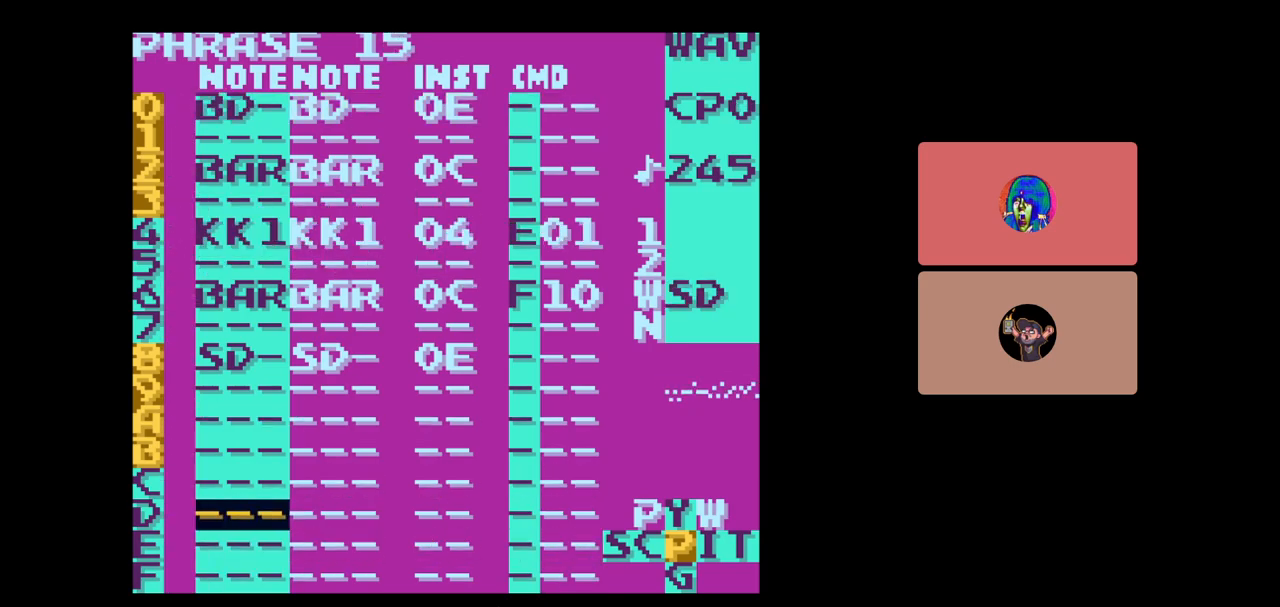
{"buttons": ["DPAD_UP"], "events": [[300, "DPAD_UP", "down"]]}
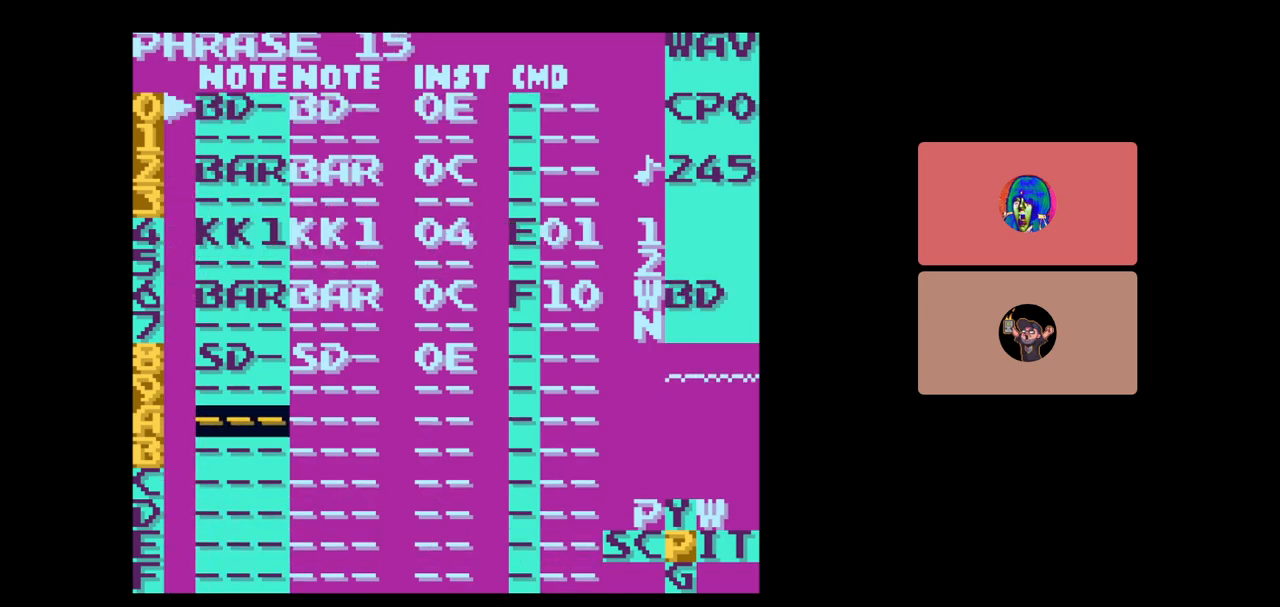
{"buttons": [], "events": [[200, "DPAD_UP", "up"]]}
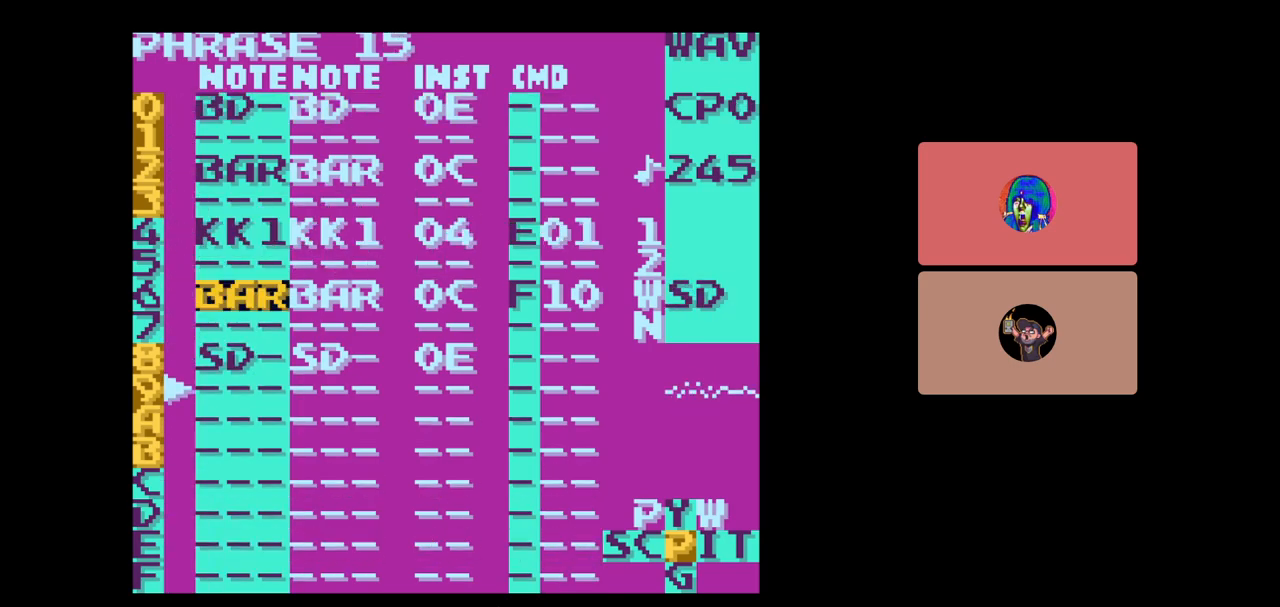
{"buttons": ["DPAD_UP"], "events": [[483, "DPAD_UP", "down"]]}
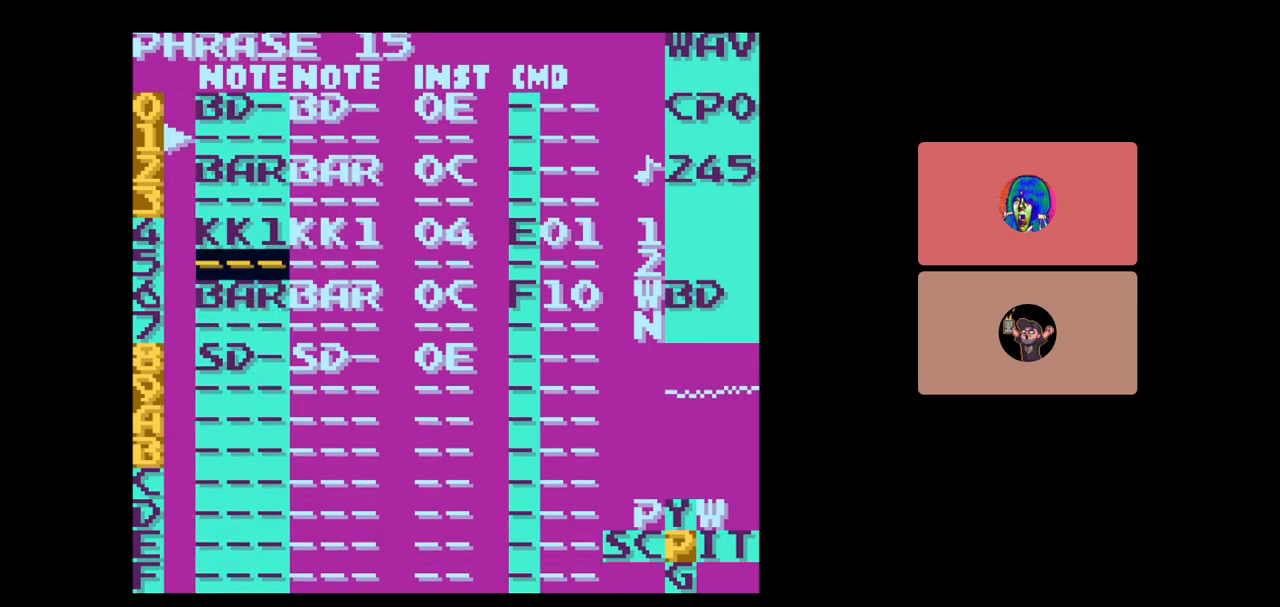
{"buttons": [], "events": [[67, "DPAD_UP", "up"]]}
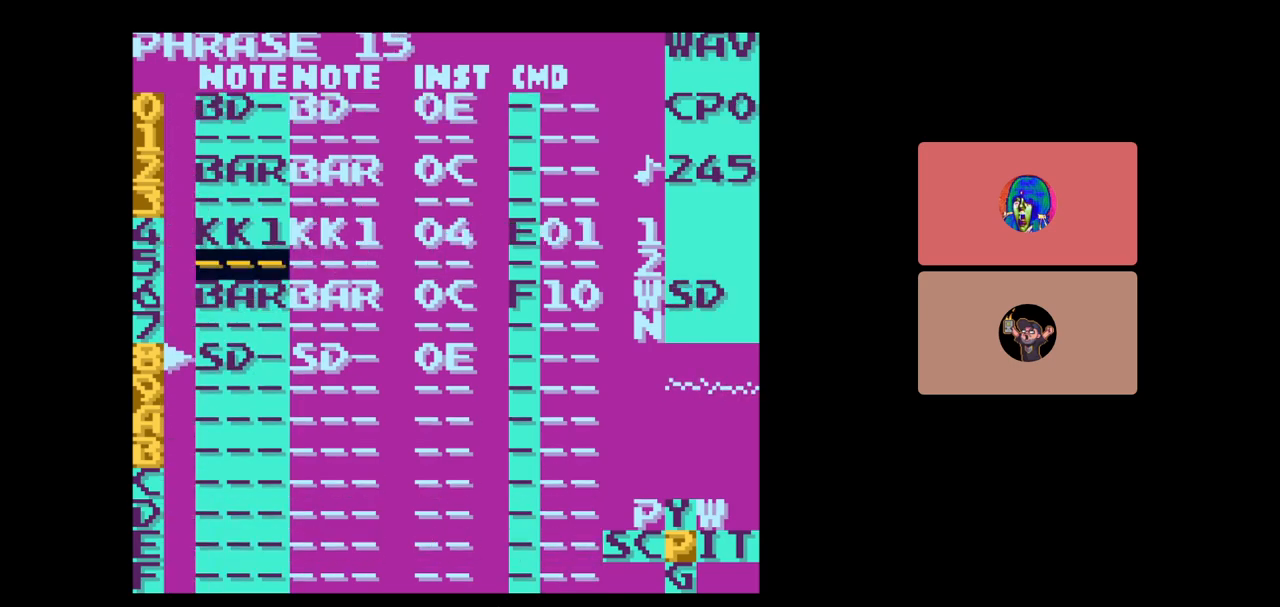
{"buttons": [], "events": [[250, "START", "down"], [400, "START", "up"]]}
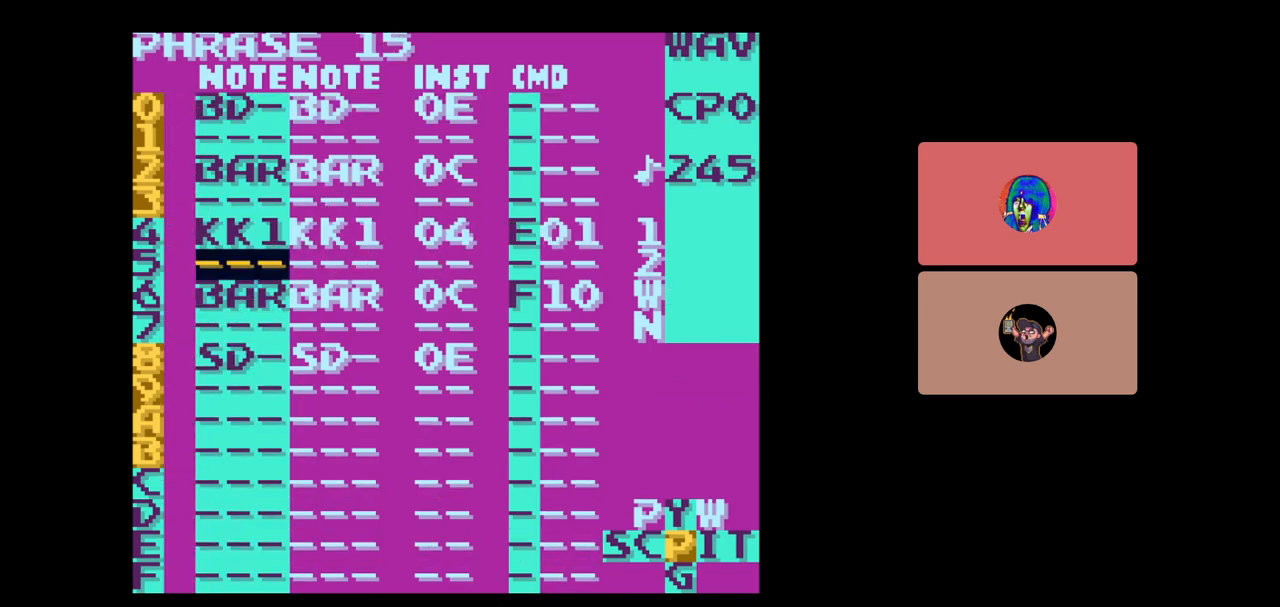
{"buttons": [], "events": []}
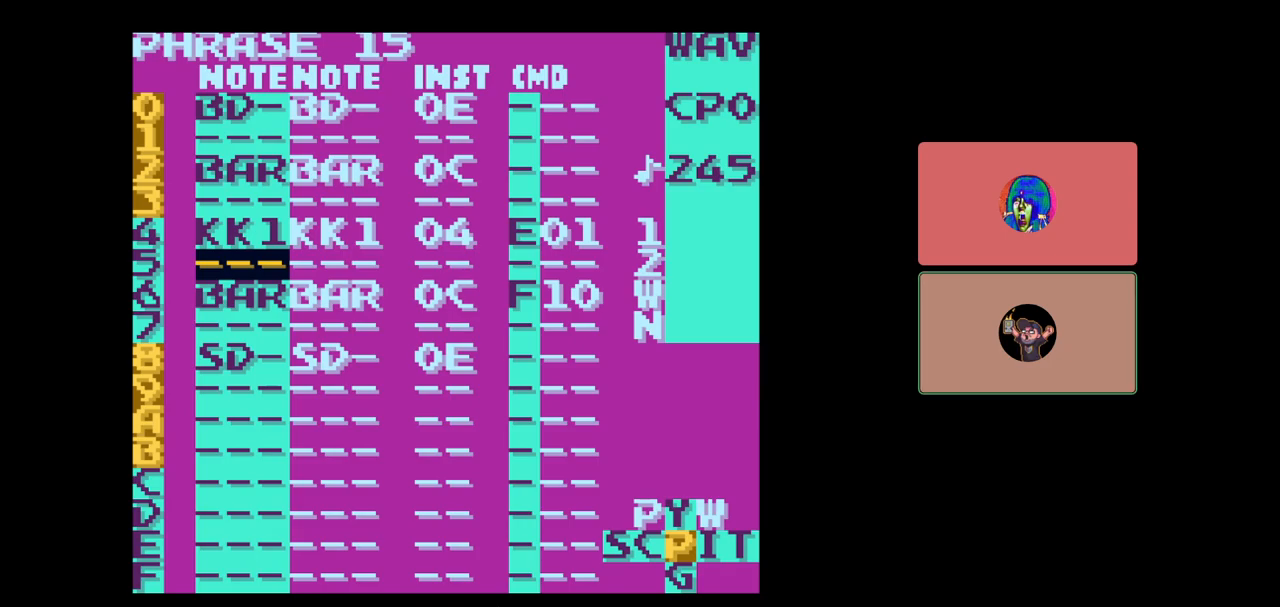
{"buttons": [], "events": [[167, "DPAD_DOWN", "down"], [283, "DPAD_DOWN", "up"]]}
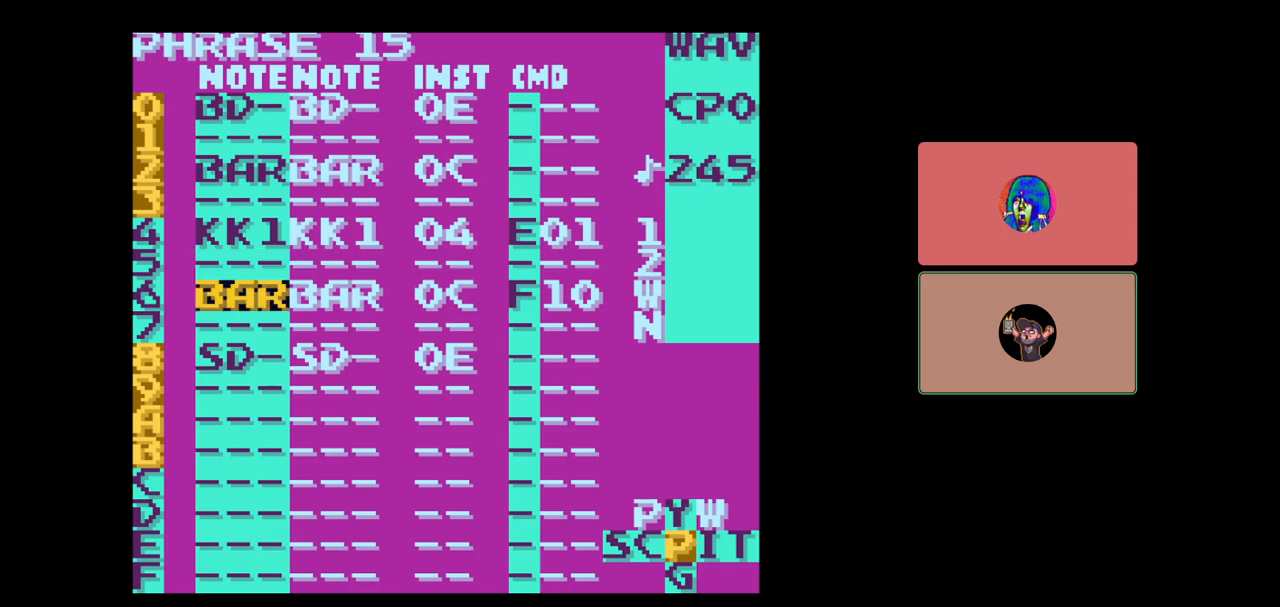
{"buttons": [], "events": [[217, "A", "down"], [367, "A", "up"]]}
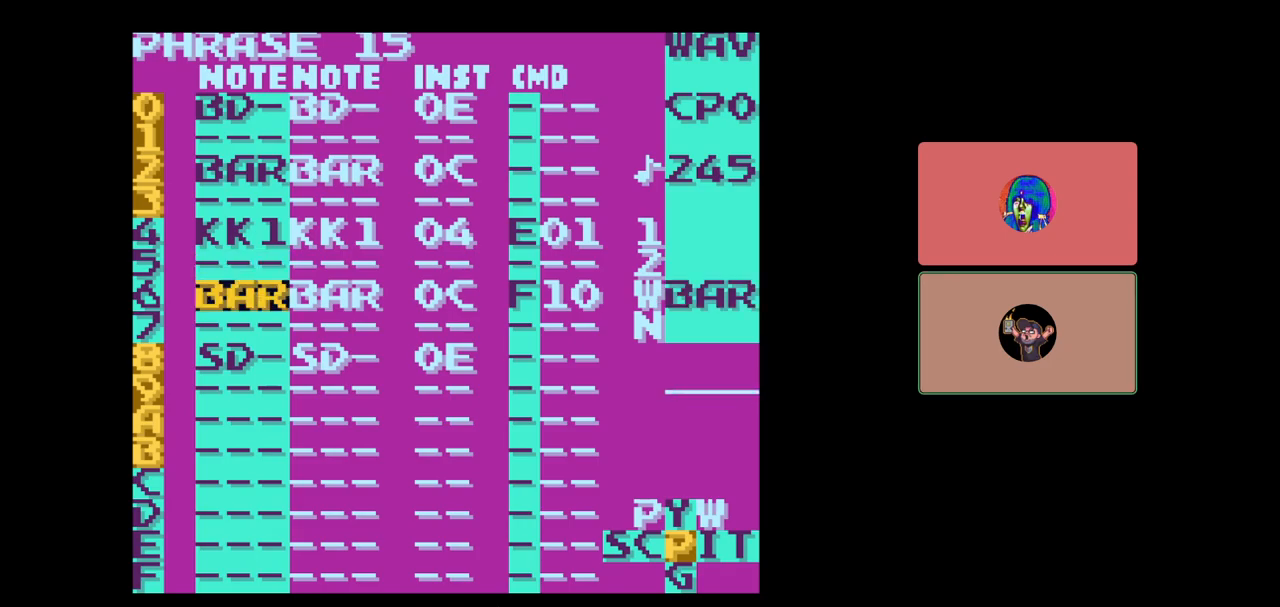
{"buttons": [], "events": [[67, "DPAD_DOWN", "down"], [300, "DPAD_DOWN", "up"]]}
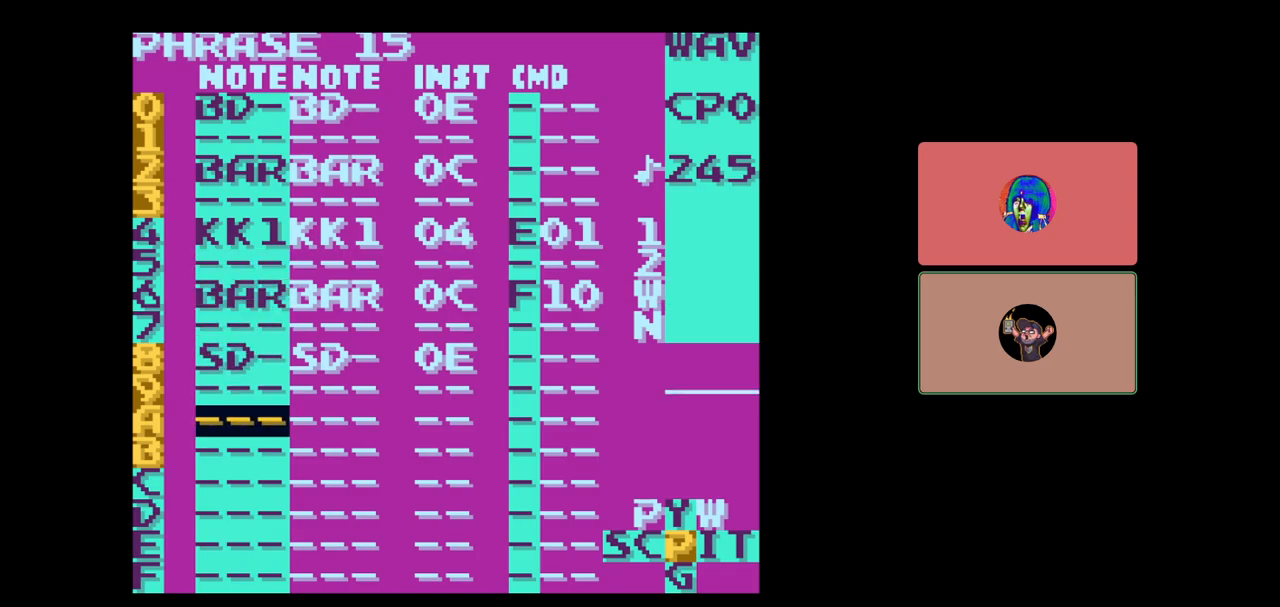
{"buttons": [], "events": []}
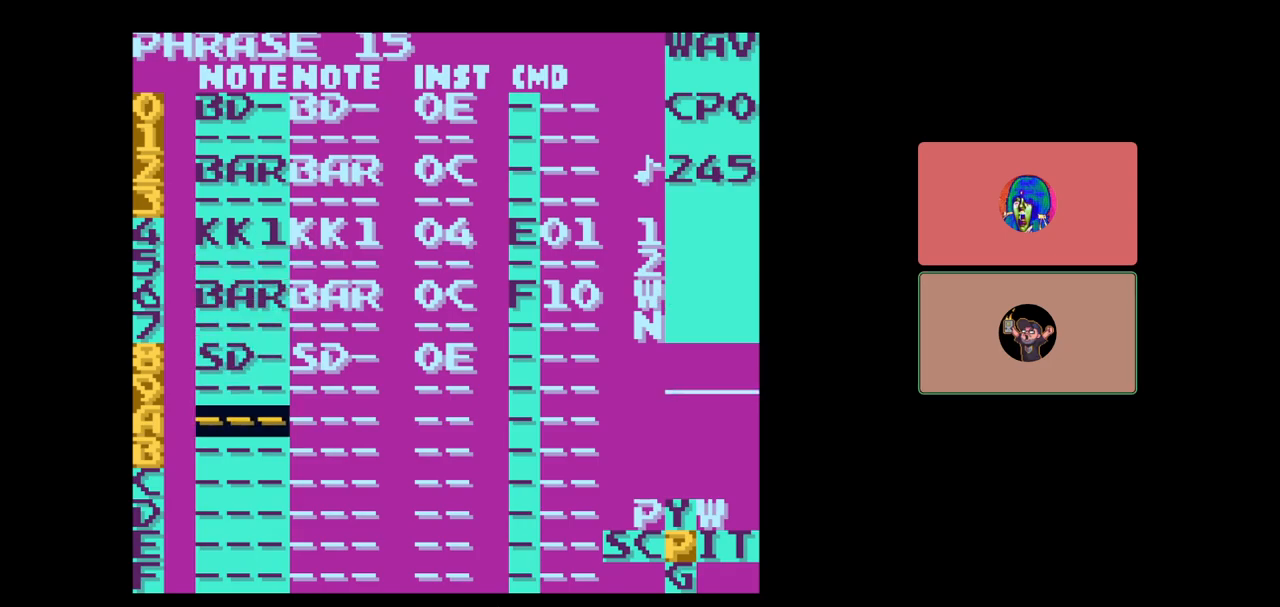
{"buttons": ["SELECT"], "events": [[233, "SELECT", "down"], [350, "DPAD_LEFT", "down"], [450, "DPAD_LEFT", "up"]]}
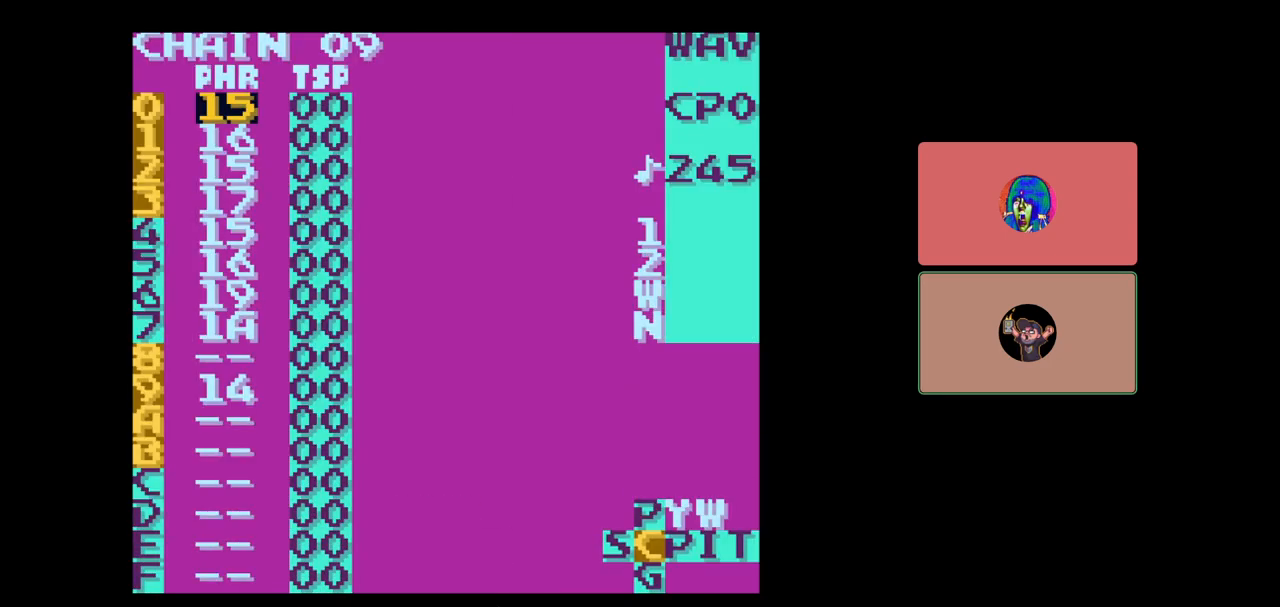
{"buttons": [], "events": [[33, "SELECT", "up"]]}
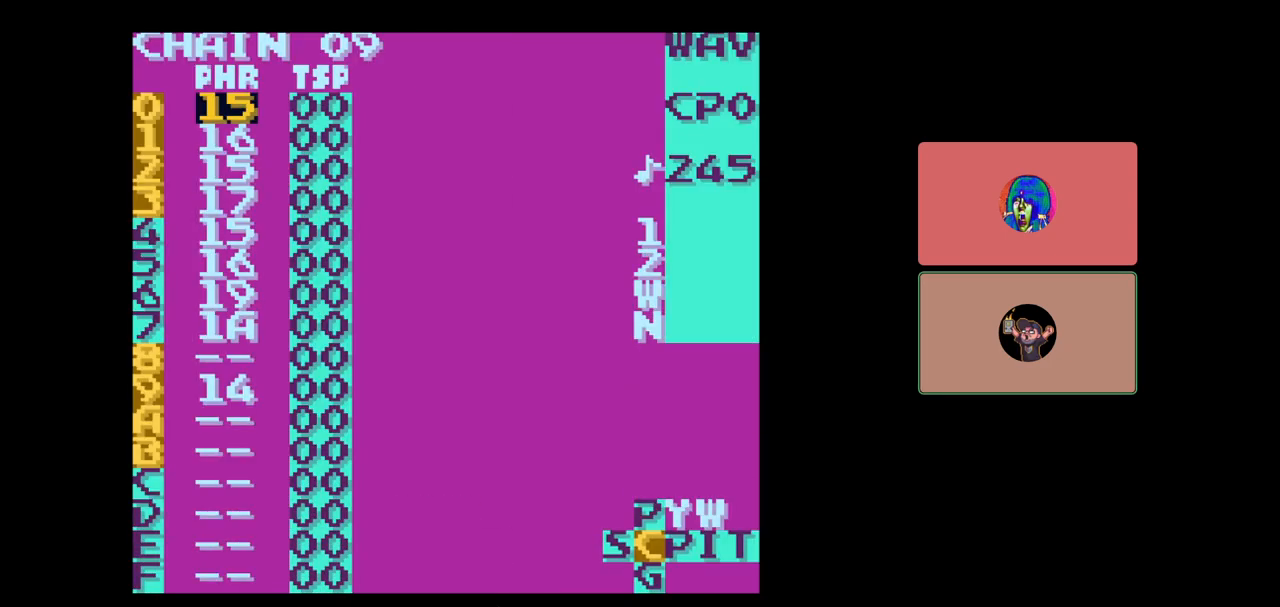
{"buttons": [], "events": [[83, "SELECT", "down"], [483, "SELECT", "up"]]}
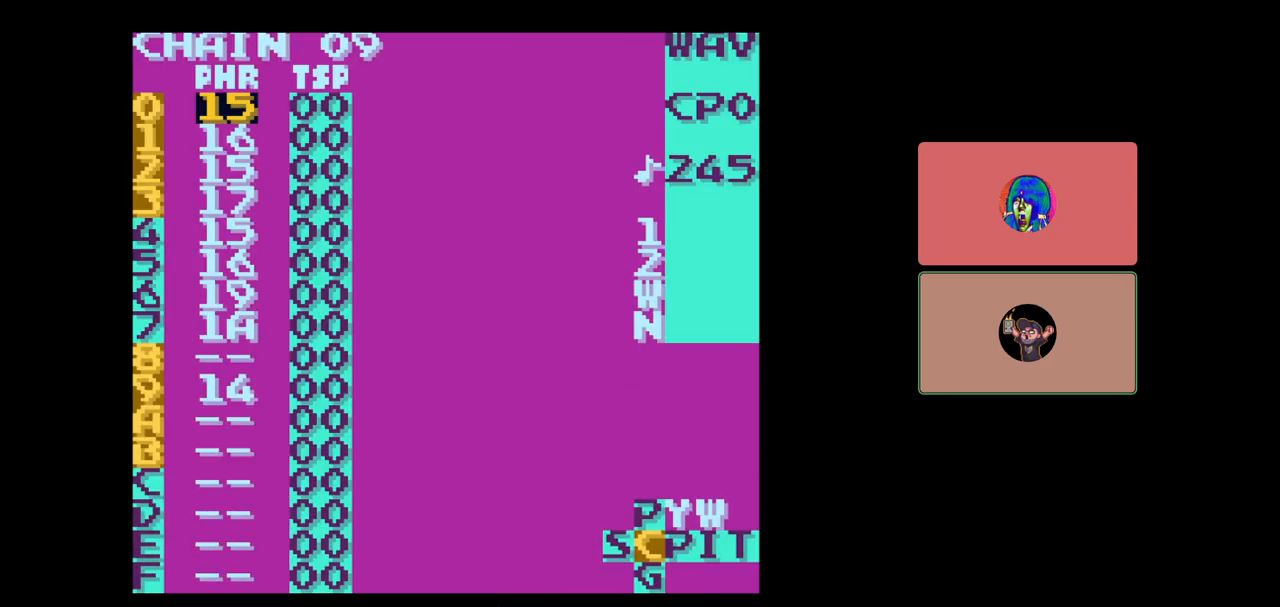
{"buttons": ["SELECT"], "events": [[367, "SELECT", "down"]]}
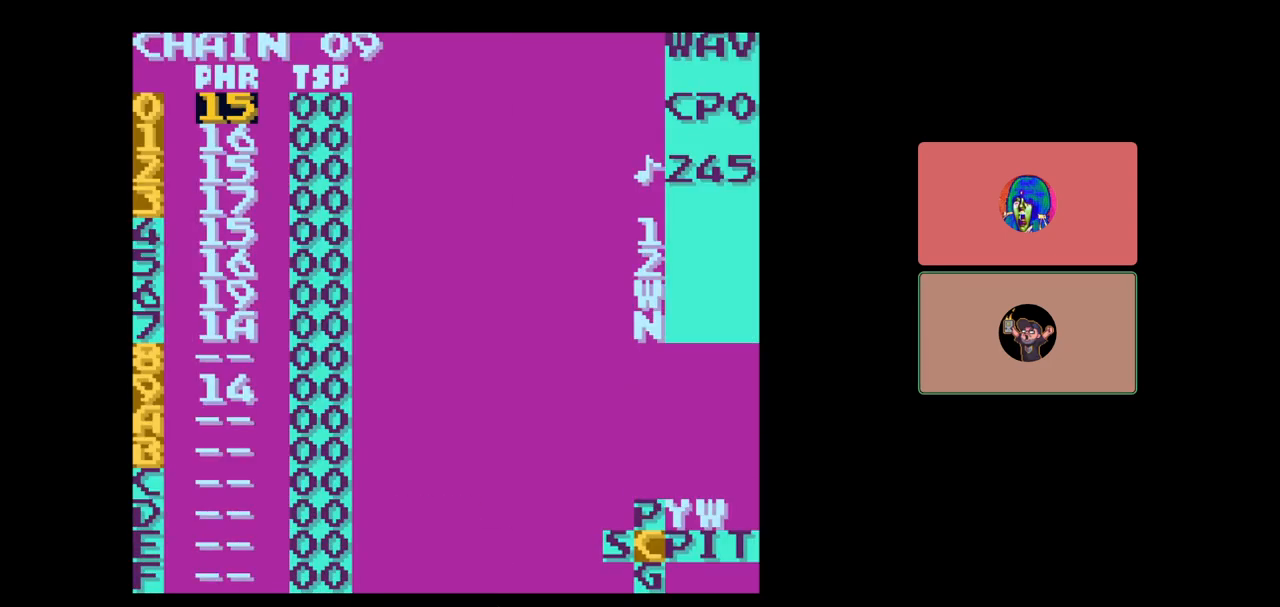
{"buttons": [], "events": [[50, "B", "down"], [150, "B", "up"], [233, "A", "down"], [317, "A", "up"], [433, "SELECT", "up"]]}
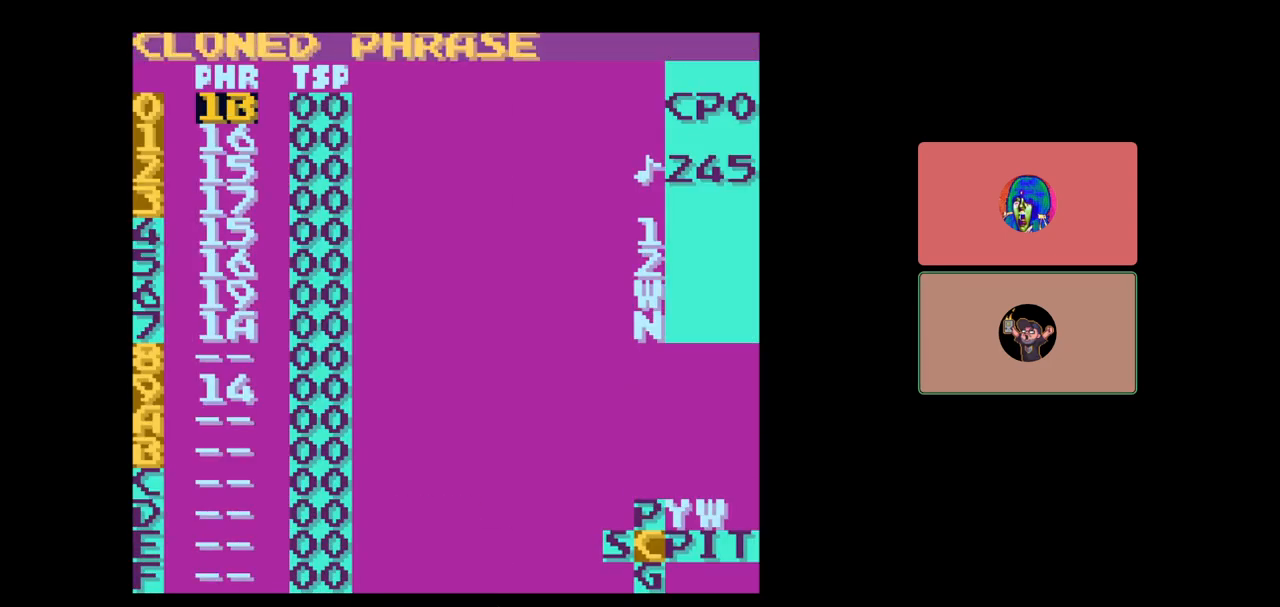
{"buttons": ["SELECT"], "events": [[450, "SELECT", "down"]]}
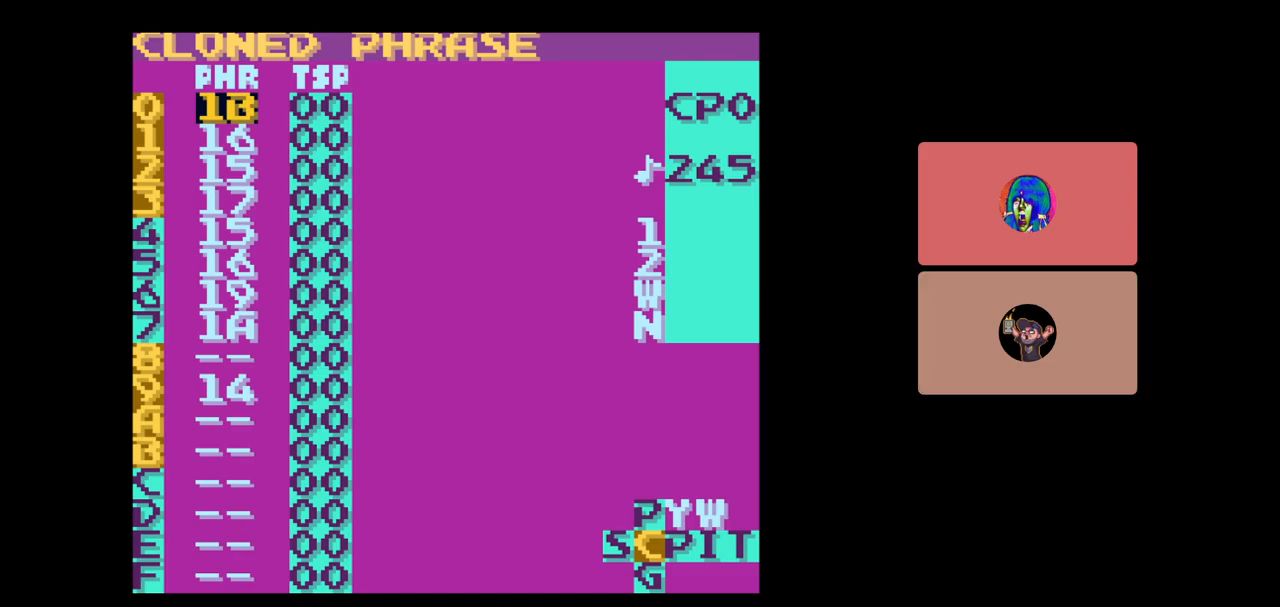
{"buttons": ["START"], "events": [[83, "DPAD_RIGHT", "down"], [133, "DPAD_RIGHT", "up"], [233, "SELECT", "up"], [367, "START", "down"]]}
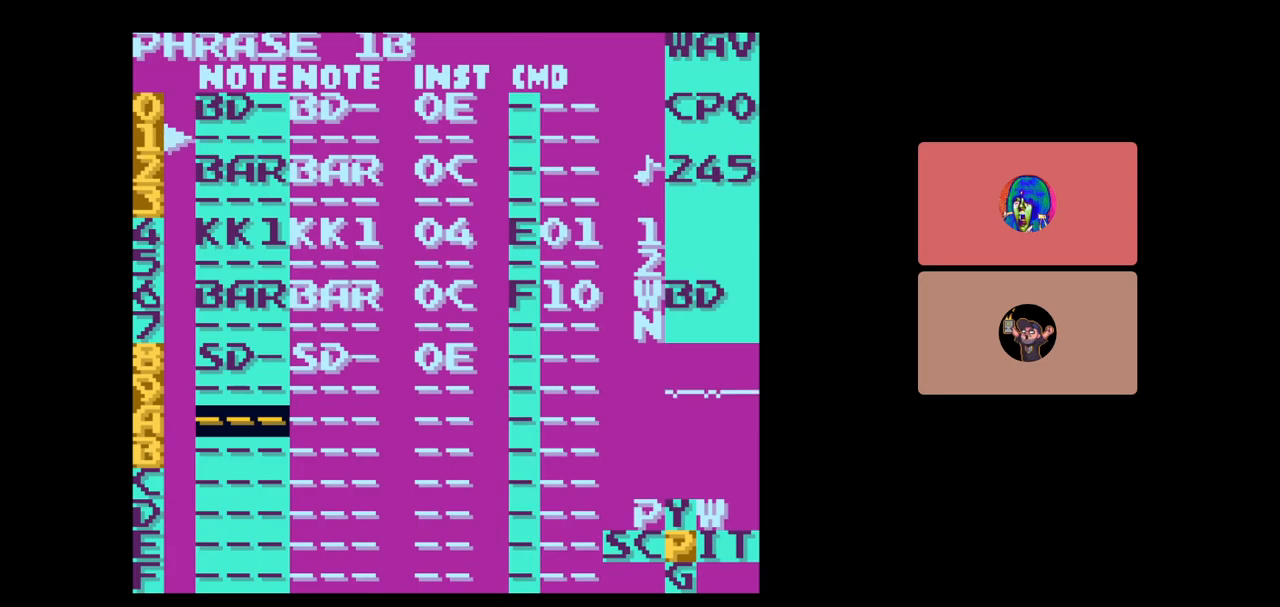
{"buttons": [], "events": [[17, "START", "up"]]}